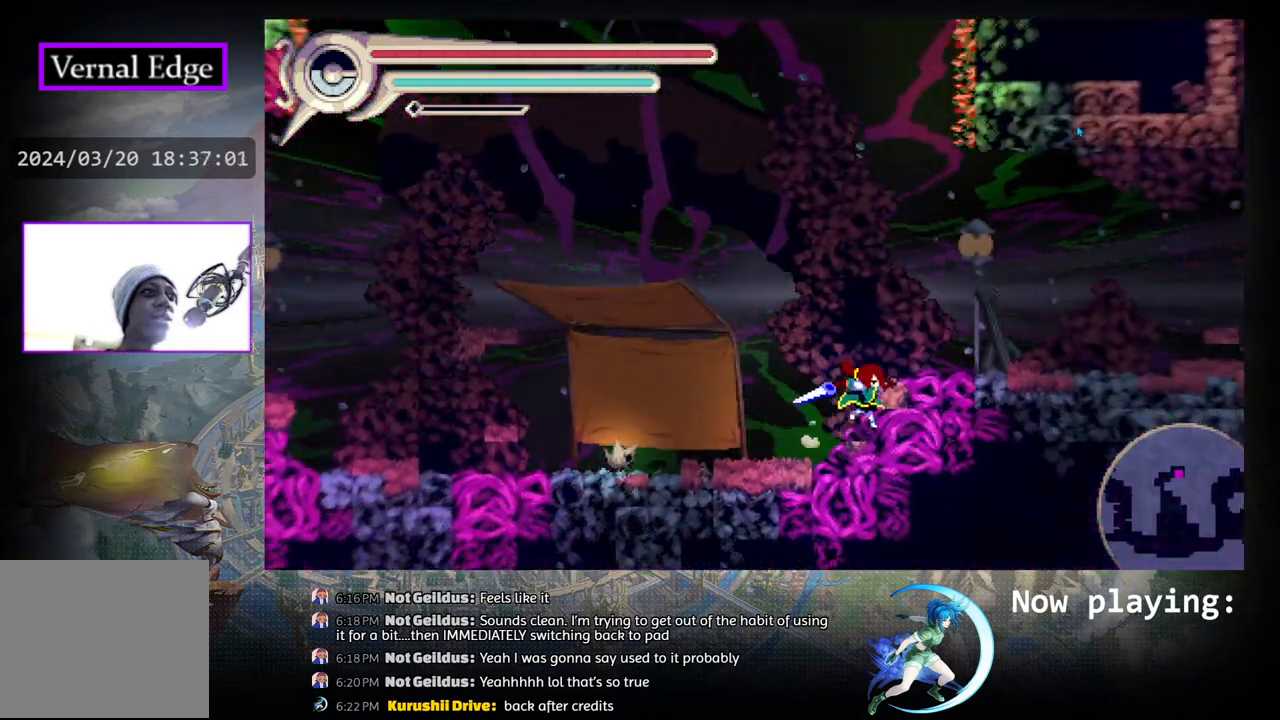
Gameplay with a controller (PlayStation layout); each line is a JSON object with the inputs held at the frame after it. "events" lists button and stick changes between this image and that frame as [ms after this image, input, new state], when the widget could be followed in between. Not read: L2 R2 TOUCHPAD.
{"buttons": ["DPAD_RIGHT"], "left_stick": "center", "right_stick": "center", "events": [[150, "CIRCLE", "down"], [317, "CIRCLE", "up"]]}
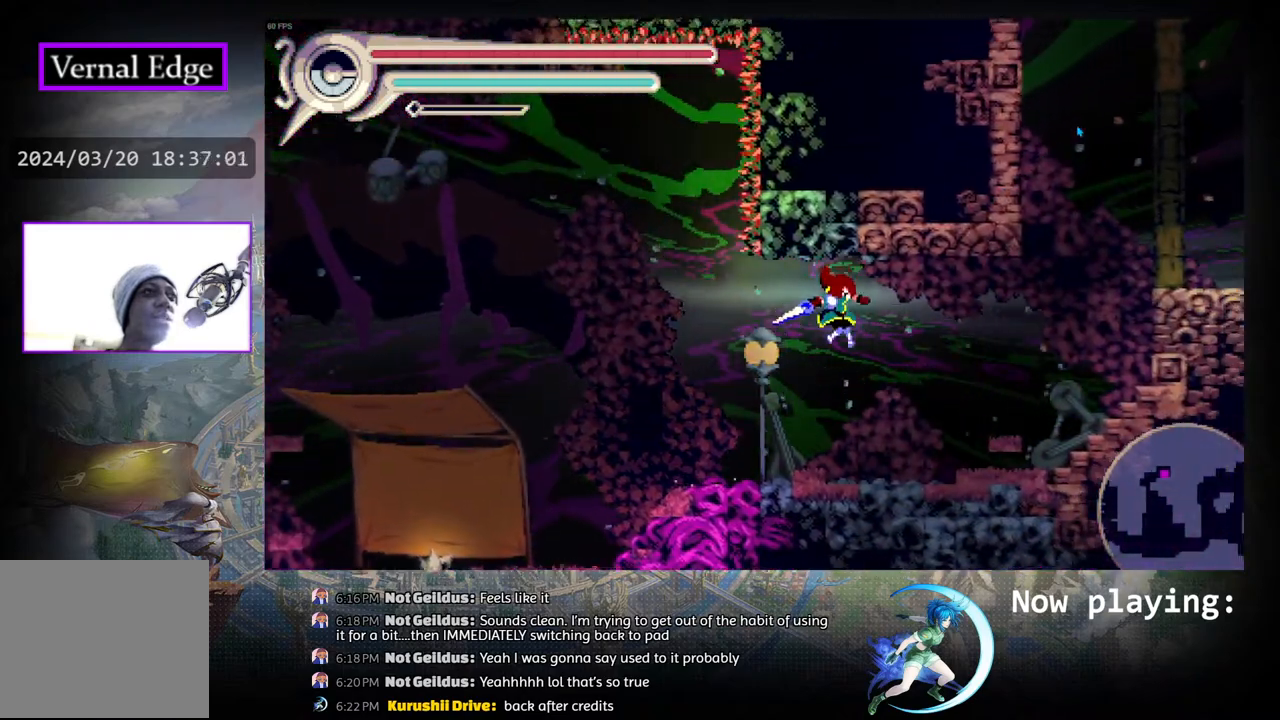
{"buttons": ["CIRCLE", "DPAD_RIGHT"], "left_stick": "center", "right_stick": "center", "events": [[433, "CIRCLE", "down"]]}
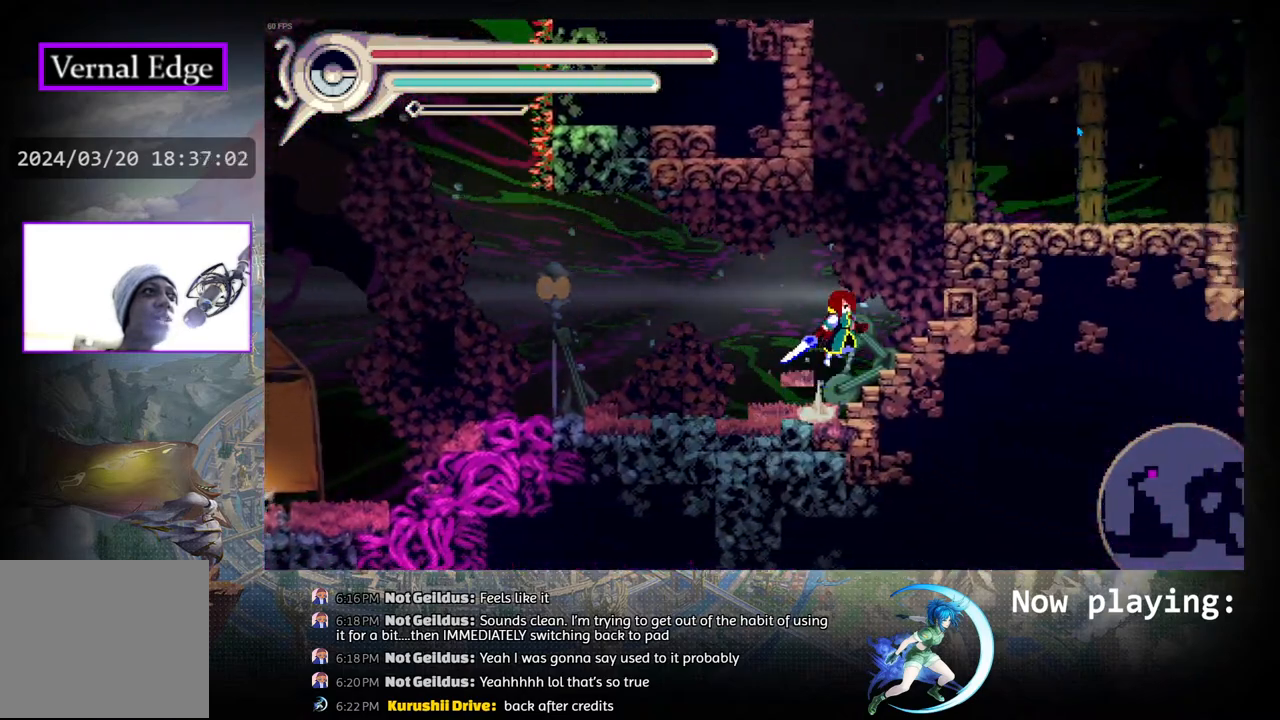
{"buttons": ["CIRCLE", "DPAD_RIGHT"], "left_stick": "center", "right_stick": "center", "events": [[200, "CIRCLE", "up"], [483, "CIRCLE", "down"]]}
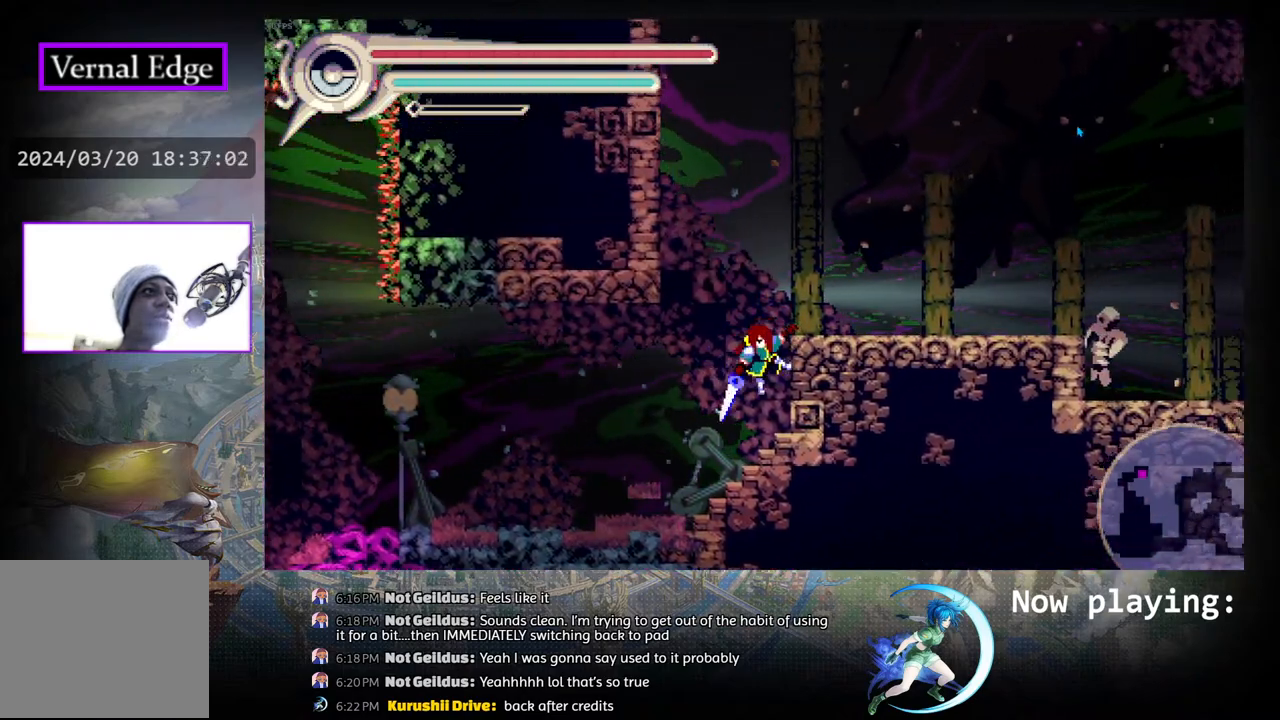
{"buttons": ["DPAD_LEFT"], "left_stick": "center", "right_stick": "center", "events": [[200, "CIRCLE", "up"], [267, "DPAD_RIGHT", "up"], [433, "DPAD_LEFT", "down"]]}
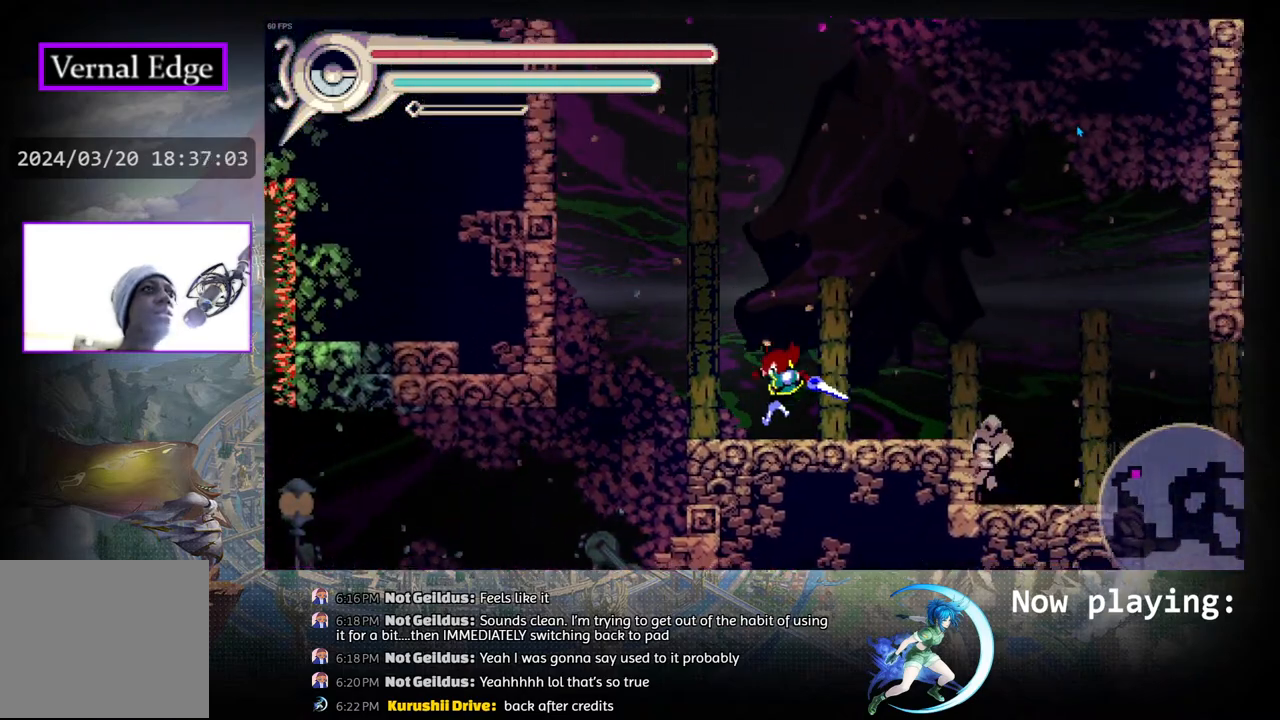
{"buttons": ["R1", "DPAD_LEFT"], "left_stick": "center", "right_stick": "center", "events": [[67, "CIRCLE", "down"], [367, "R1", "down"], [383, "CIRCLE", "up"]]}
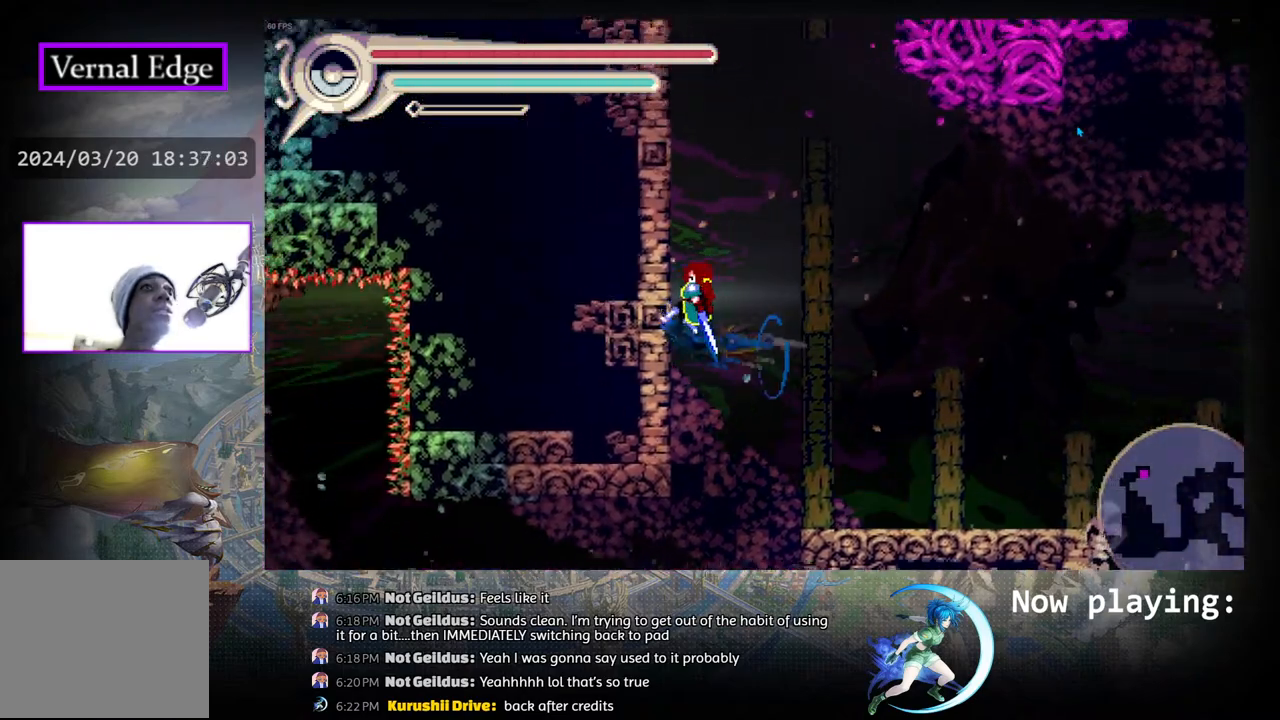
{"buttons": ["R1", "DPAD_LEFT"], "left_stick": "center", "right_stick": "center", "events": []}
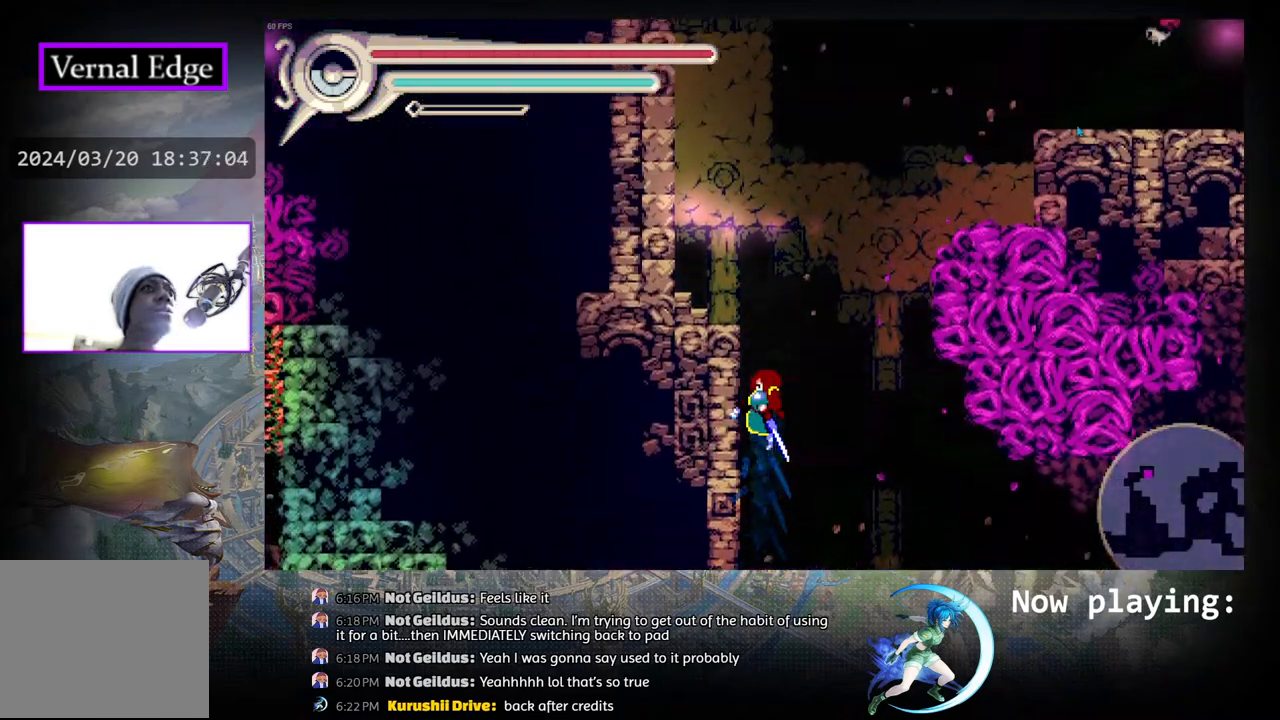
{"buttons": ["DPAD_LEFT"], "left_stick": "center", "right_stick": "center", "events": [[167, "R1", "up"]]}
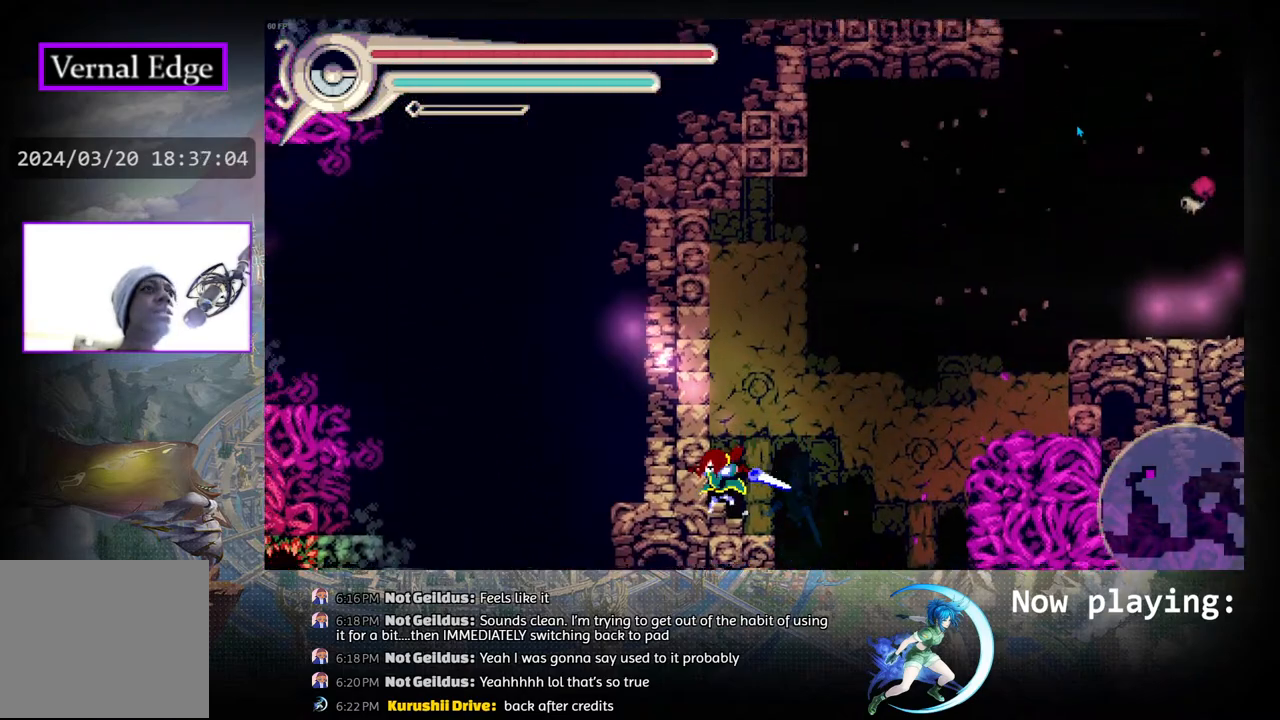
{"buttons": ["R1", "DPAD_RIGHT"], "left_stick": "center", "right_stick": "center", "events": [[50, "CIRCLE", "down"], [217, "DPAD_LEFT", "up"], [367, "CIRCLE", "up"], [383, "DPAD_RIGHT", "down"], [433, "R1", "down"]]}
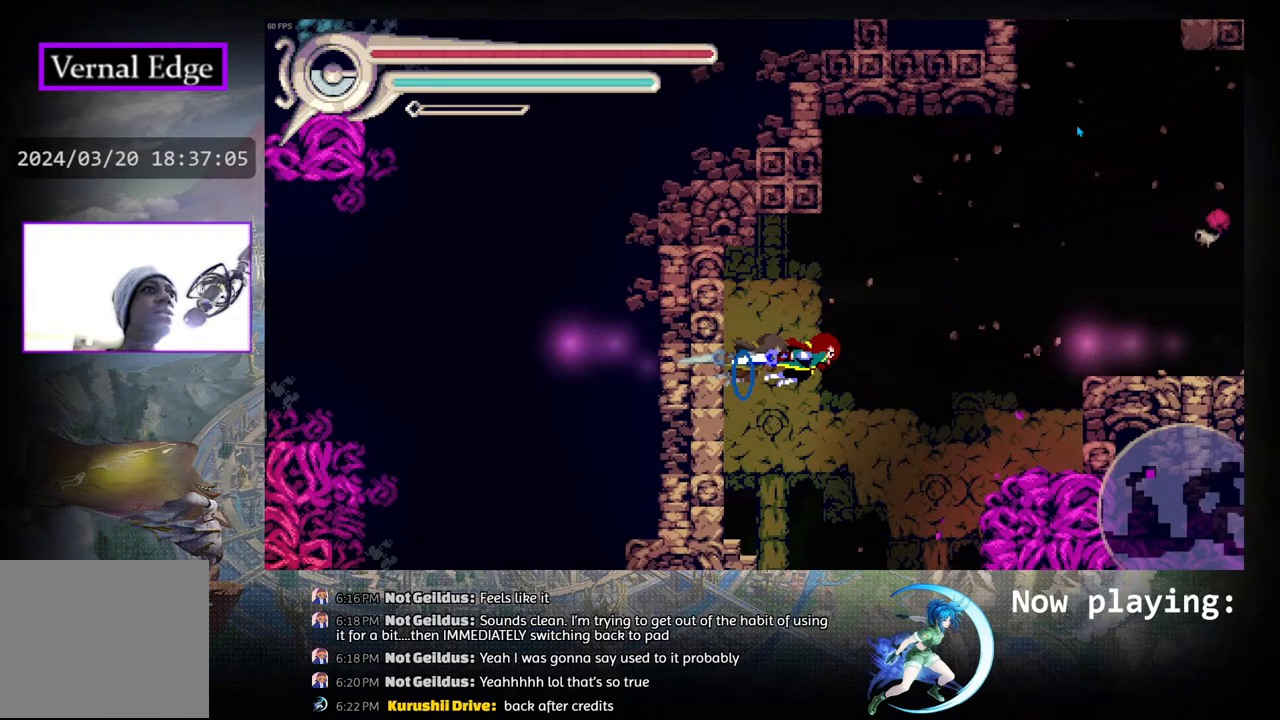
{"buttons": ["DPAD_RIGHT"], "left_stick": "center", "right_stick": "center", "events": [[383, "R1", "up"]]}
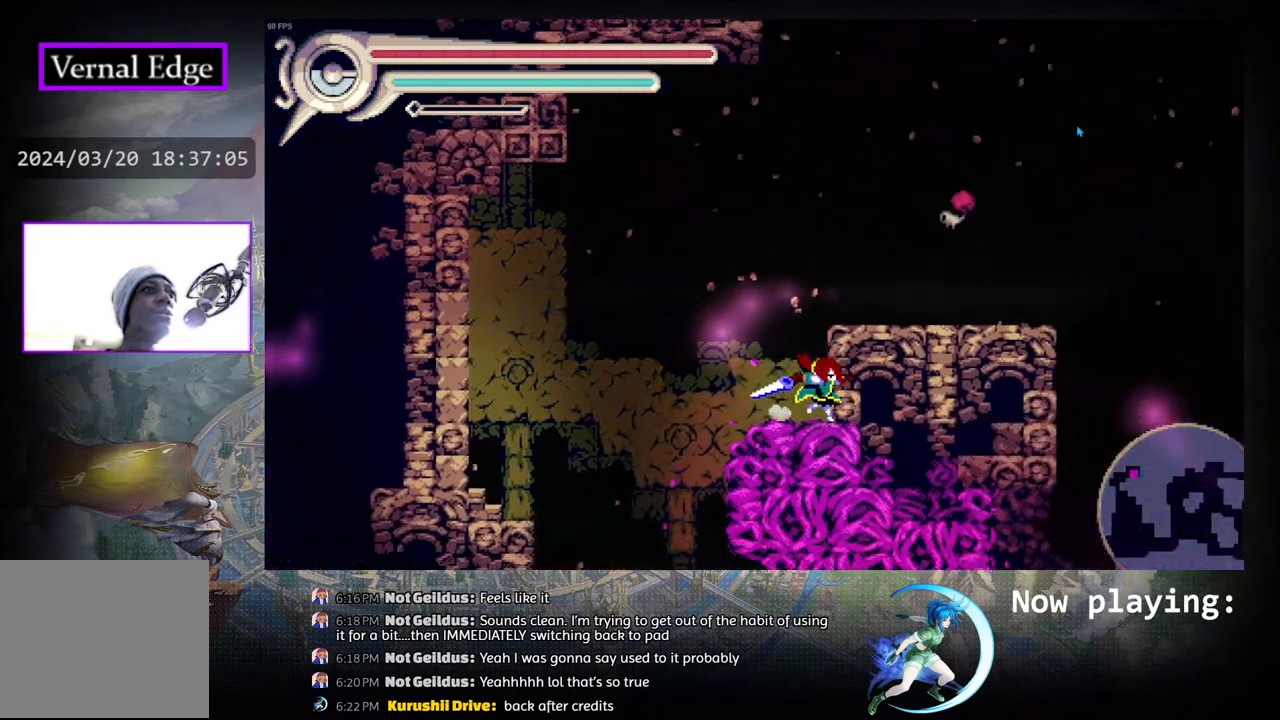
{"buttons": ["CROSS"], "left_stick": "center", "right_stick": "center", "events": [[17, "CIRCLE", "down"], [283, "CIRCLE", "up"], [333, "DPAD_RIGHT", "up"], [433, "CROSS", "down"]]}
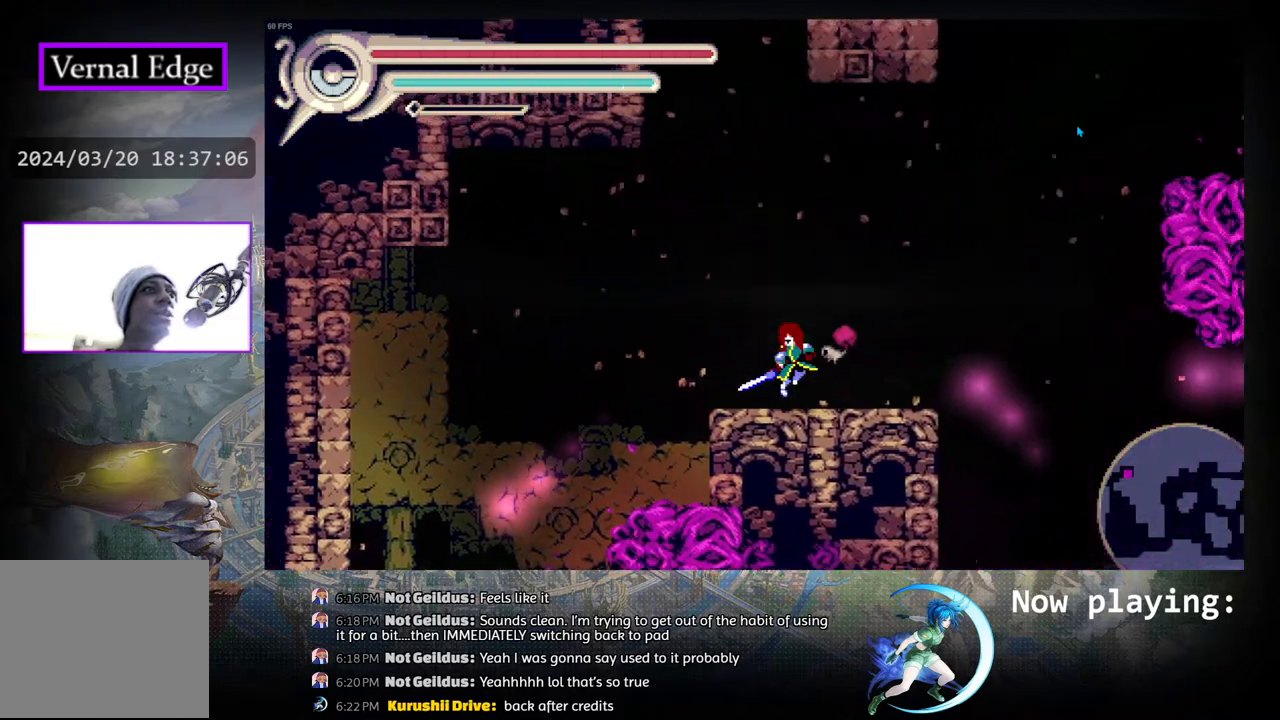
{"buttons": [], "left_stick": "center", "right_stick": "center", "events": [[83, "CROSS", "up"]]}
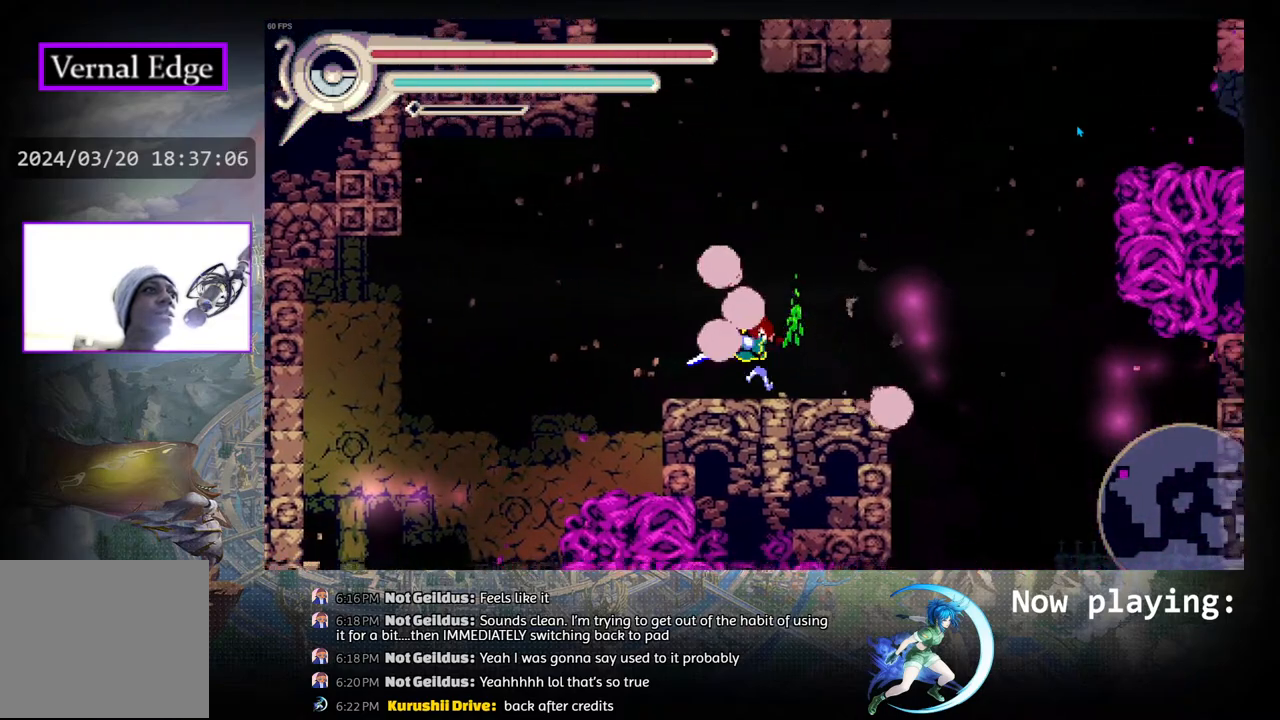
{"buttons": ["CIRCLE", "DPAD_RIGHT"], "left_stick": "center", "right_stick": "center", "events": [[17, "DPAD_RIGHT", "down"], [250, "CIRCLE", "down"]]}
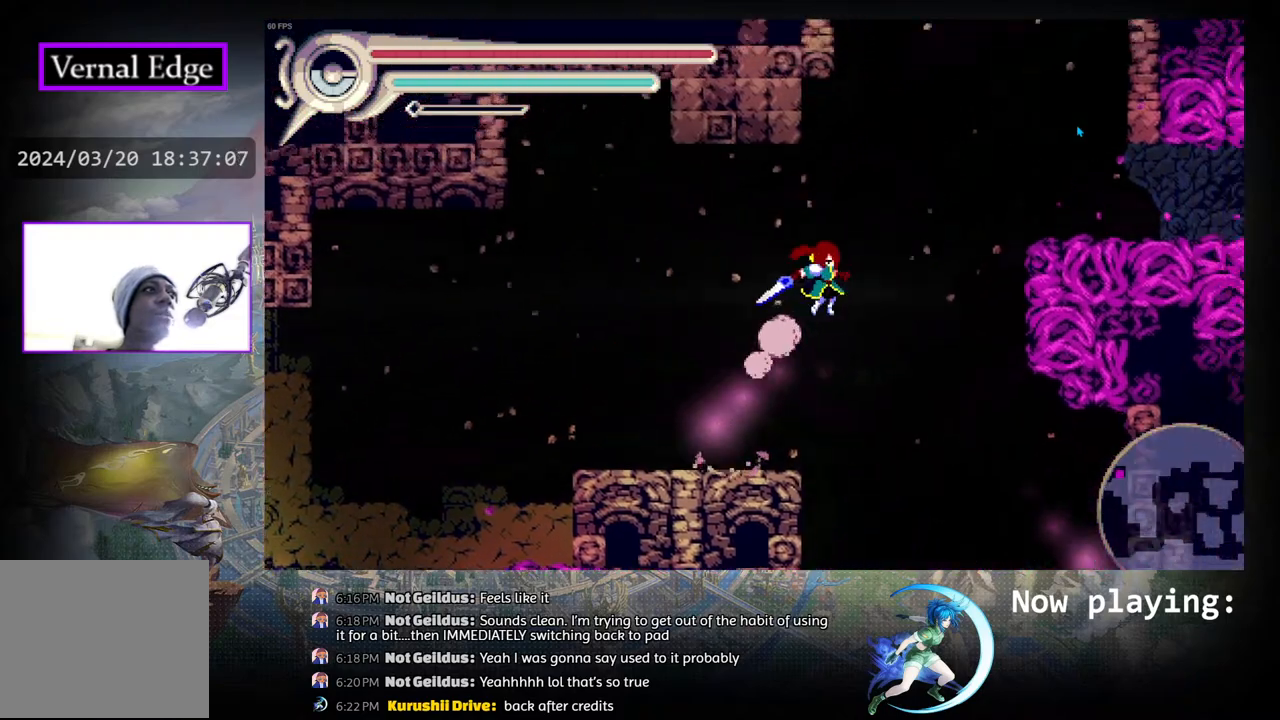
{"buttons": ["R1", "DPAD_RIGHT"], "left_stick": "center", "right_stick": "center", "events": [[67, "R1", "down"], [100, "CIRCLE", "up"], [300, "R1", "up"], [450, "R1", "down"]]}
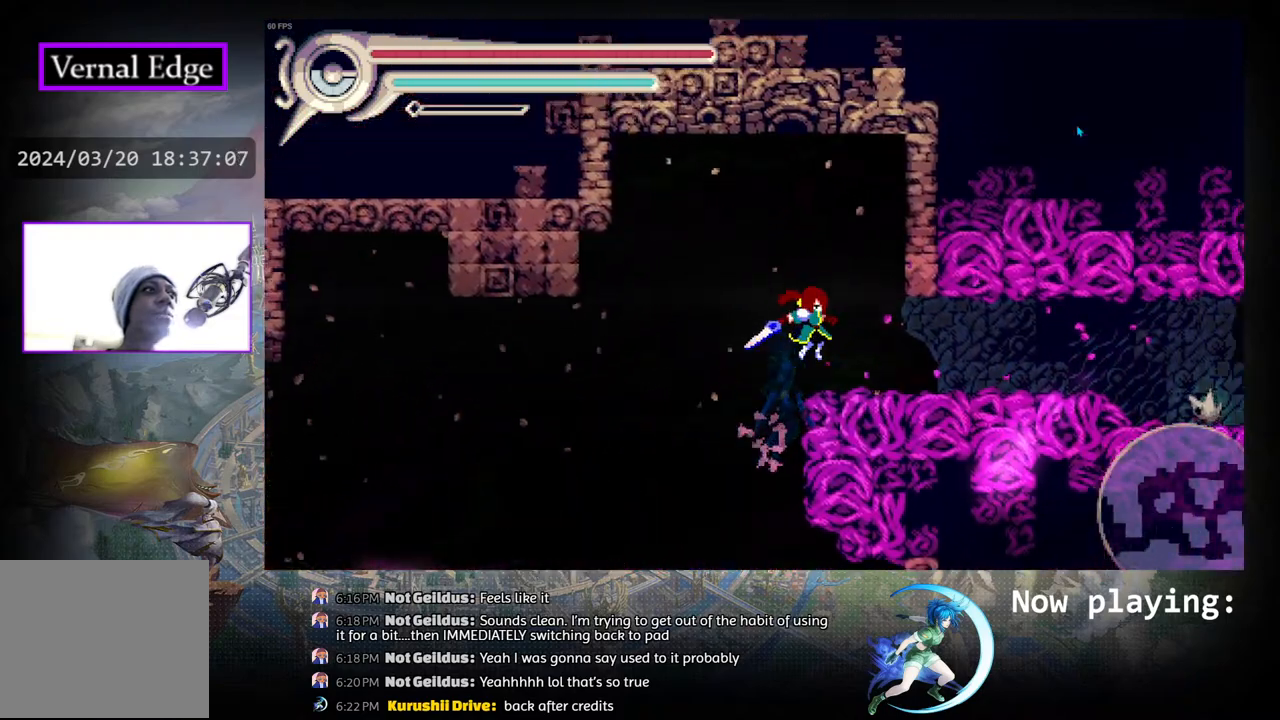
{"buttons": ["R1", "DPAD_RIGHT"], "left_stick": "center", "right_stick": "center", "events": [[83, "R1", "up"], [217, "DPAD_RIGHT", "up"], [317, "DPAD_RIGHT", "down"], [500, "R1", "down"]]}
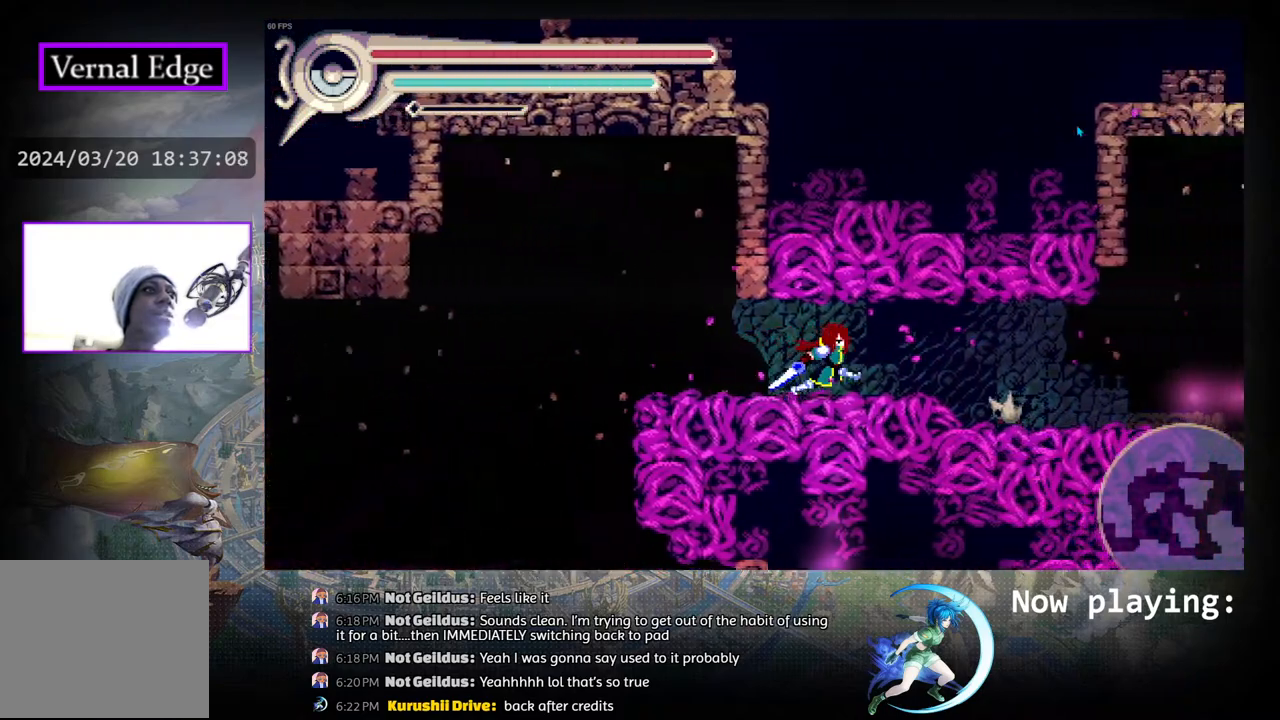
{"buttons": [], "left_stick": "center", "right_stick": "center", "events": [[183, "DPAD_RIGHT", "up"], [183, "R1", "up"], [250, "CROSS", "down"], [400, "CROSS", "up"]]}
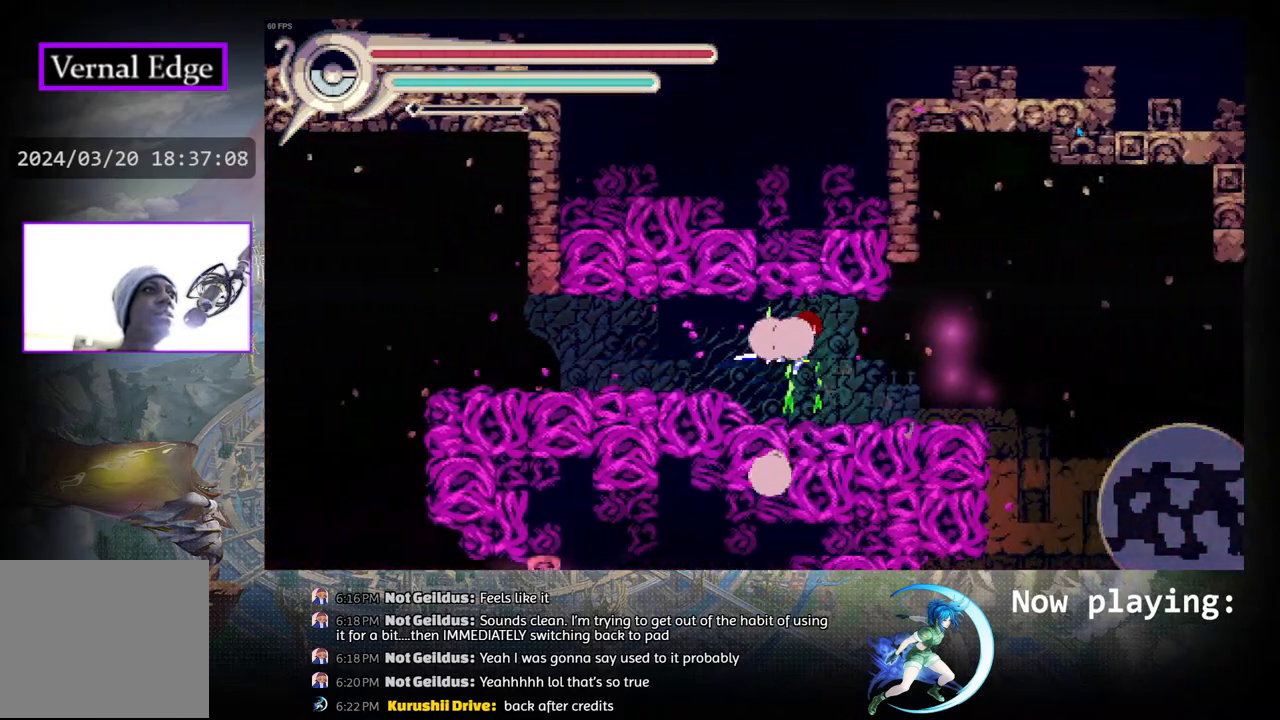
{"buttons": ["R1", "DPAD_RIGHT"], "left_stick": "center", "right_stick": "center", "events": [[117, "DPAD_RIGHT", "down"], [283, "R1", "down"]]}
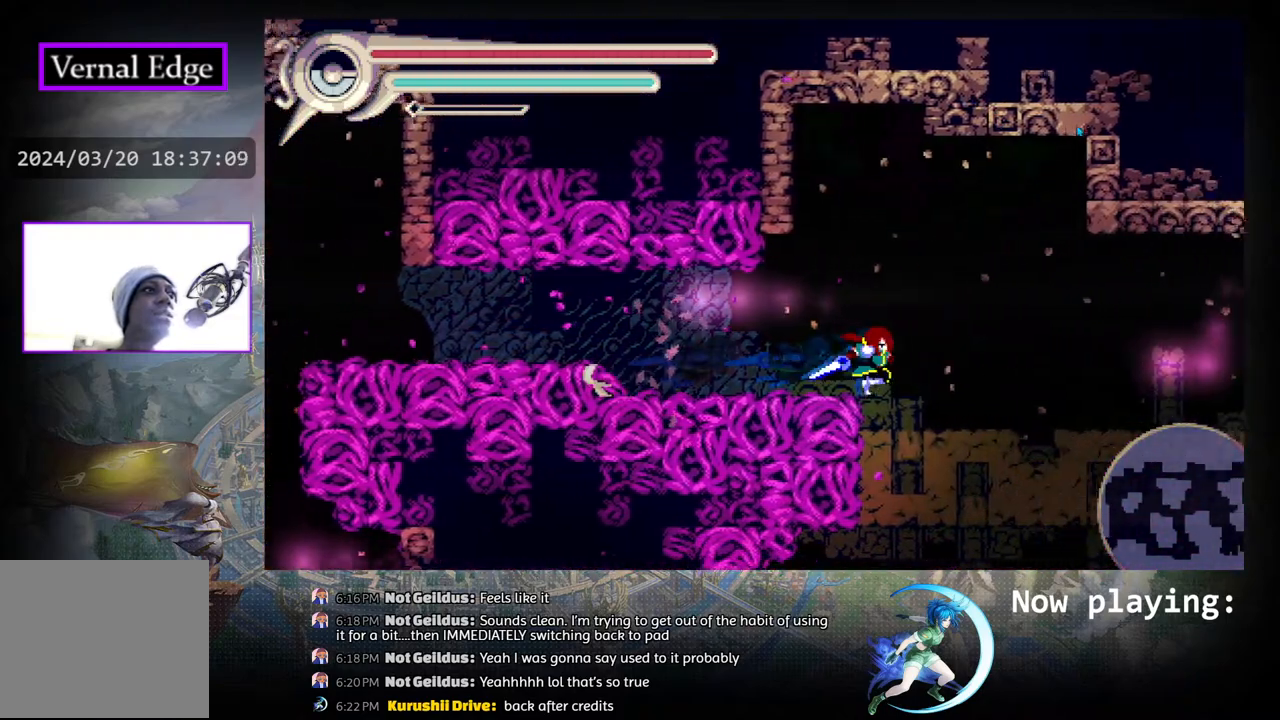
{"buttons": ["DPAD_RIGHT"], "left_stick": "center", "right_stick": "center", "events": [[83, "R1", "up"]]}
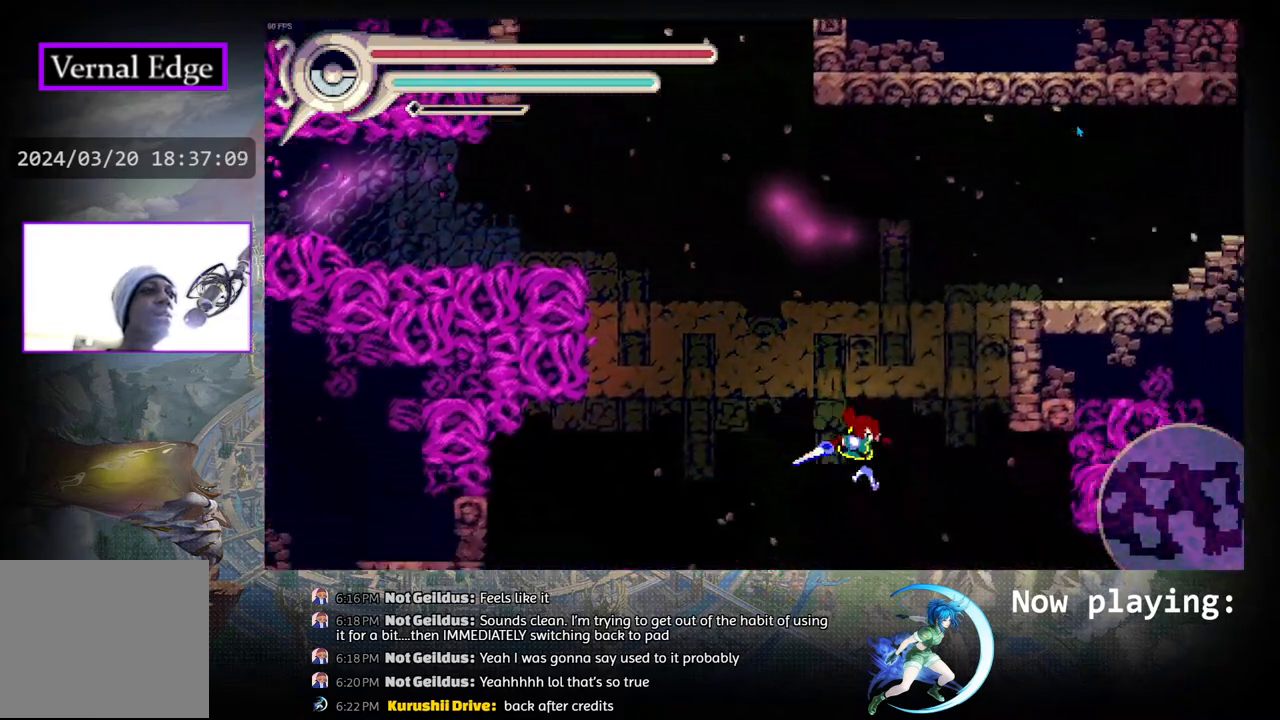
{"buttons": ["DPAD_RIGHT"], "left_stick": "center", "right_stick": "center", "events": []}
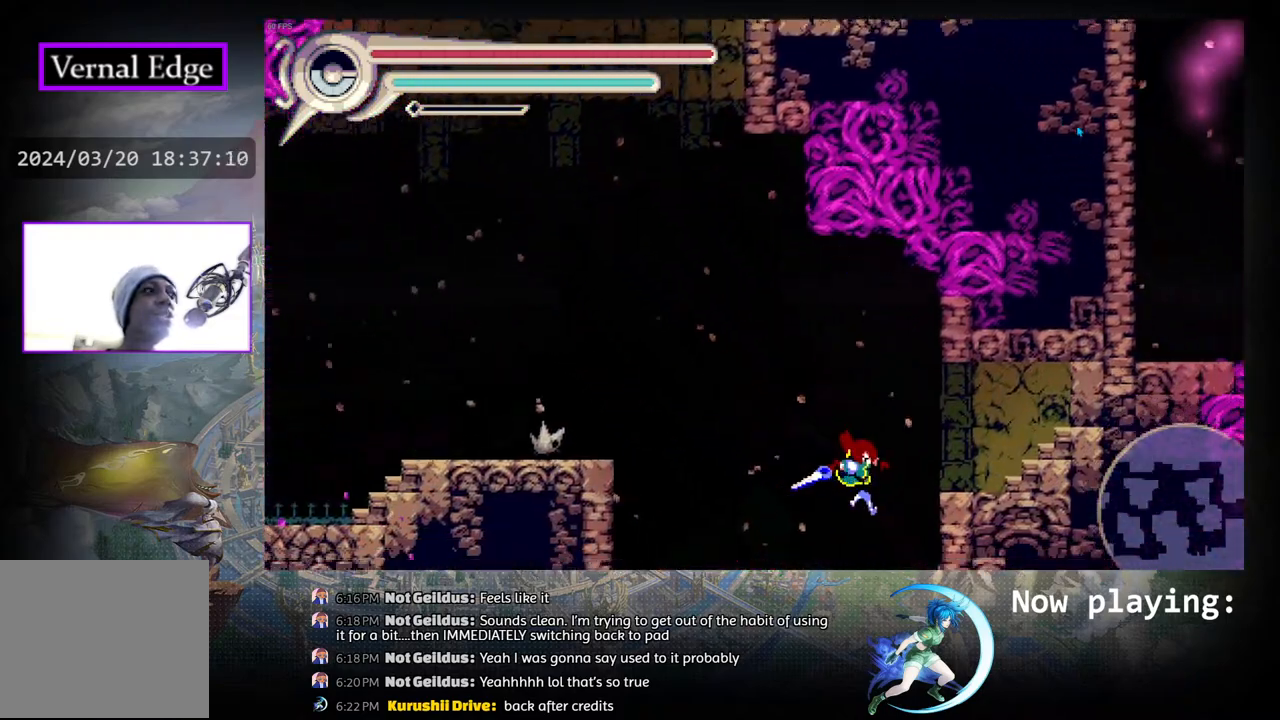
{"buttons": ["DPAD_RIGHT"], "left_stick": "center", "right_stick": "center", "events": []}
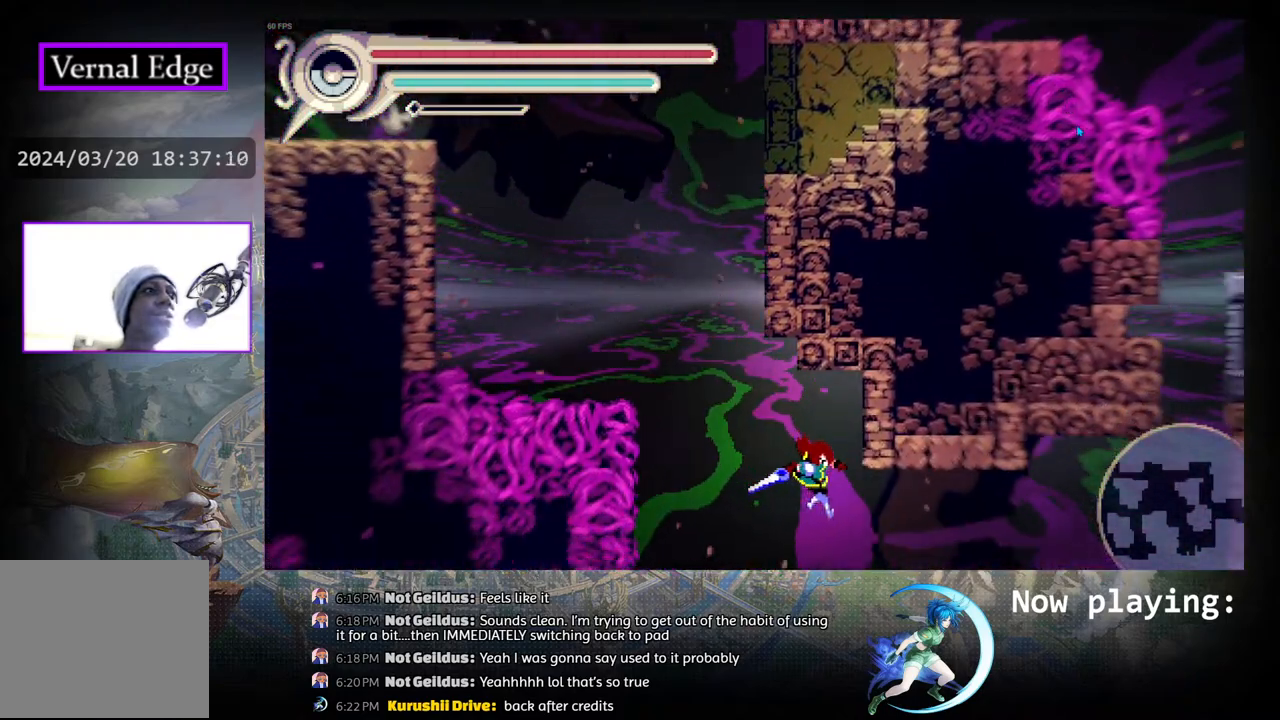
{"buttons": ["DPAD_RIGHT"], "left_stick": "center", "right_stick": "center", "events": []}
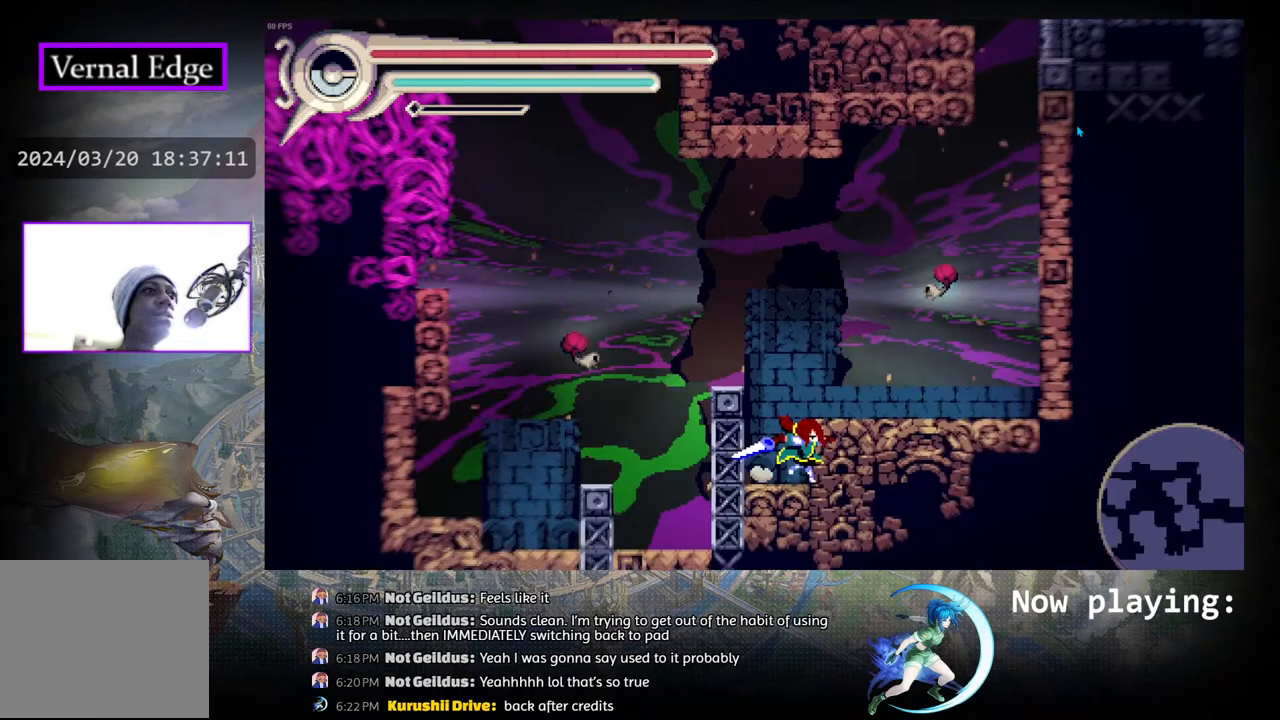
{"buttons": ["CROSS", "DPAD_RIGHT"], "left_stick": "center", "right_stick": "center", "events": [[250, "CIRCLE", "down"], [450, "CIRCLE", "up"], [483, "CROSS", "down"]]}
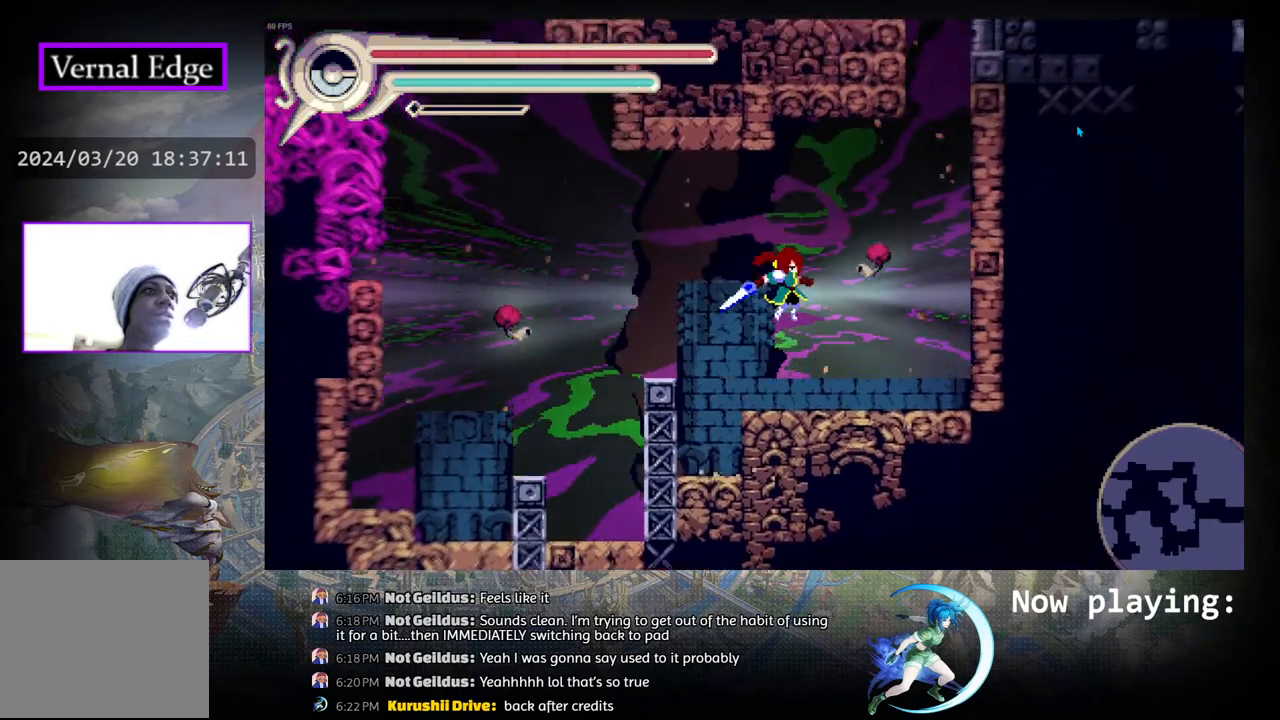
{"buttons": ["DPAD_RIGHT"], "left_stick": "center", "right_stick": "center", "events": [[83, "DPAD_RIGHT", "up"], [133, "CROSS", "up"], [500, "DPAD_RIGHT", "down"]]}
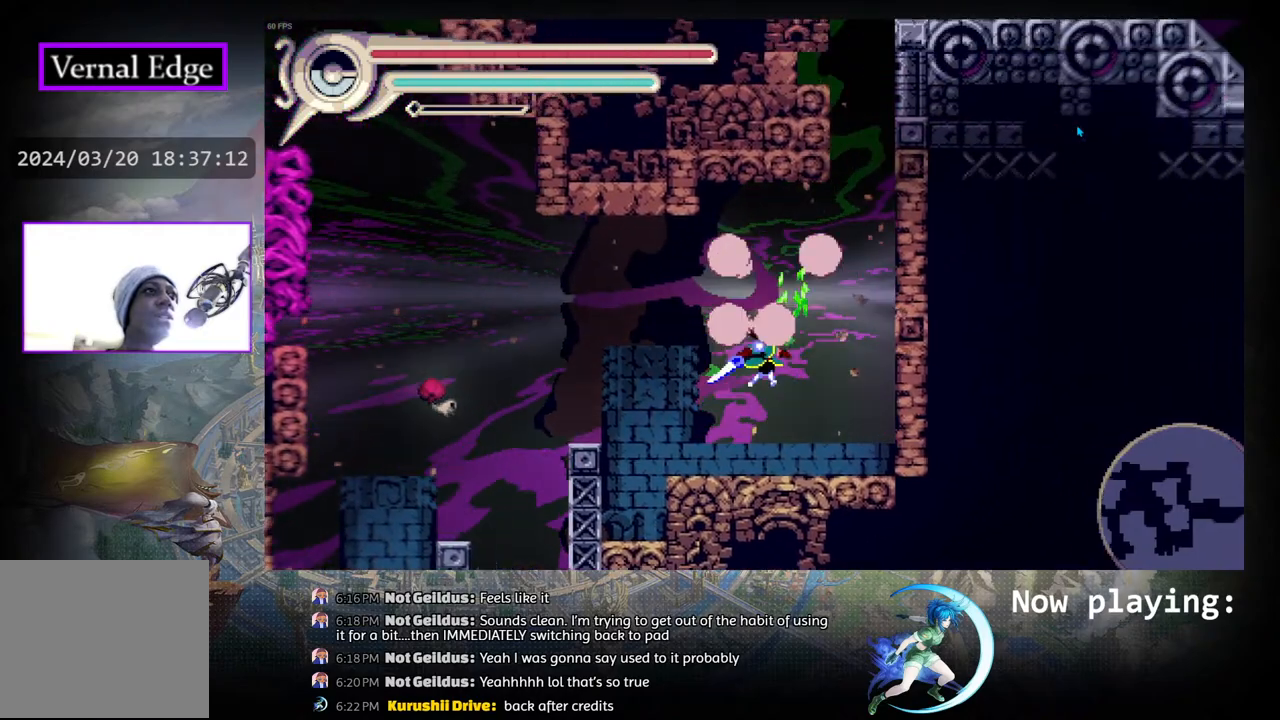
{"buttons": ["CIRCLE", "DPAD_RIGHT"], "left_stick": "center", "right_stick": "center", "events": [[300, "CIRCLE", "down"]]}
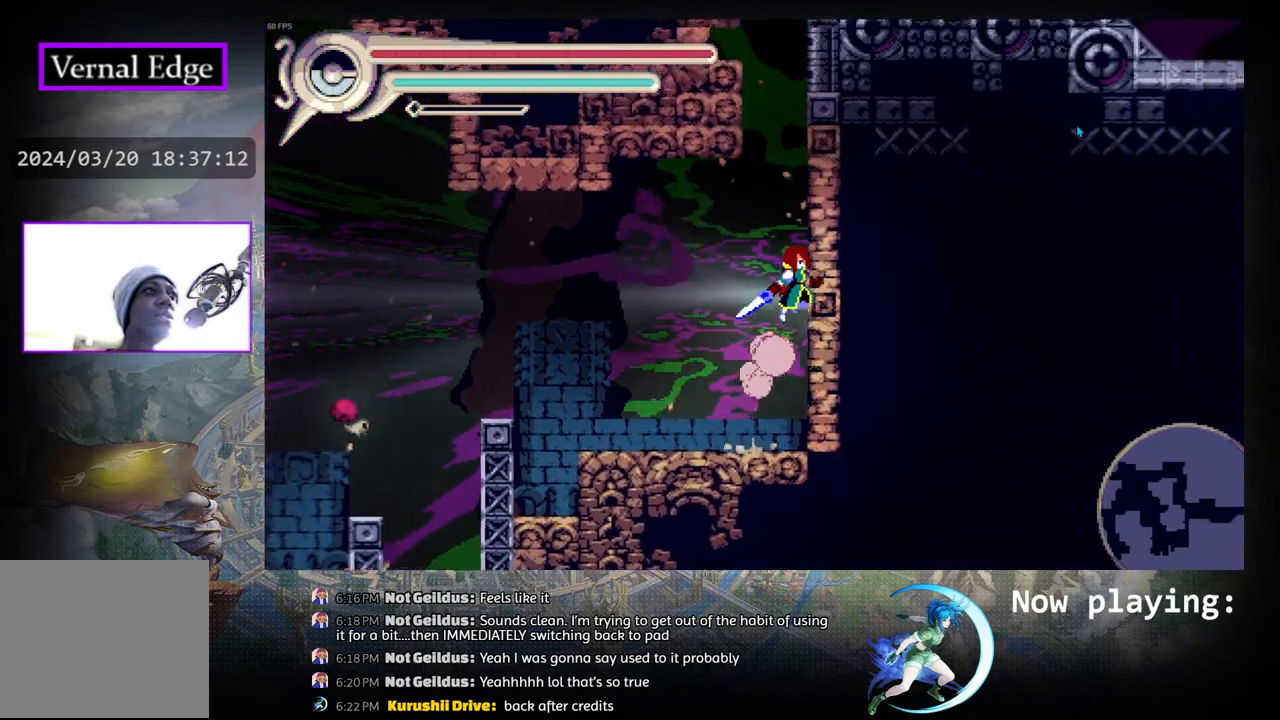
{"buttons": ["R1", "DPAD_RIGHT"], "left_stick": "center", "right_stick": "center", "events": [[17, "R1", "down"], [50, "CIRCLE", "up"]]}
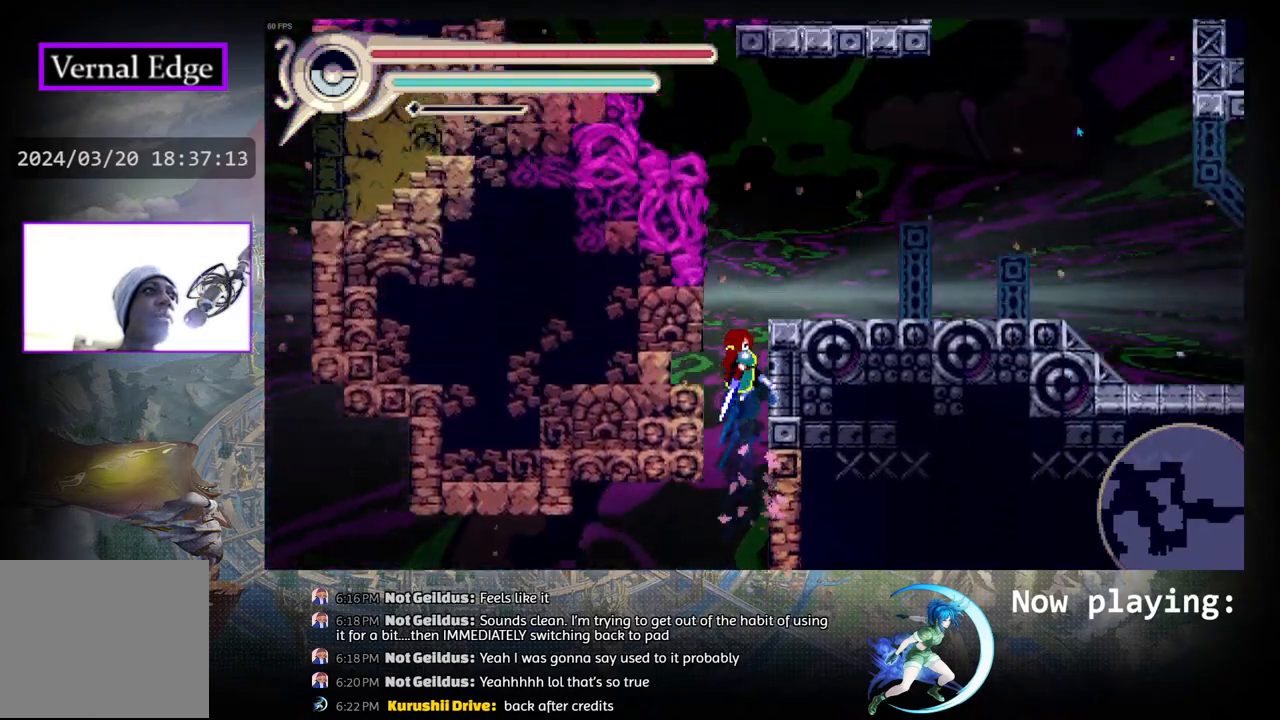
{"buttons": ["R1", "DPAD_RIGHT"], "left_stick": "center", "right_stick": "center", "events": [[17, "R1", "up"], [133, "CIRCLE", "down"], [400, "CIRCLE", "up"], [400, "R1", "down"]]}
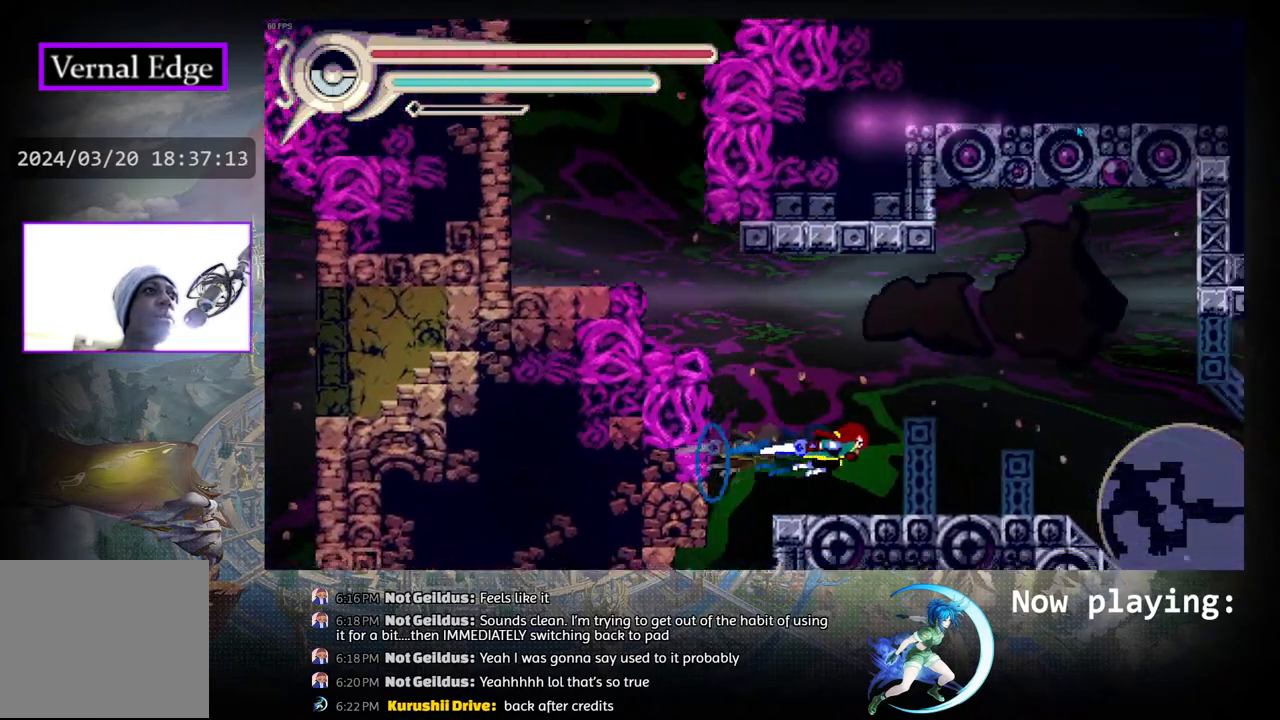
{"buttons": ["DPAD_RIGHT"], "left_stick": "center", "right_stick": "center", "events": [[233, "R1", "up"]]}
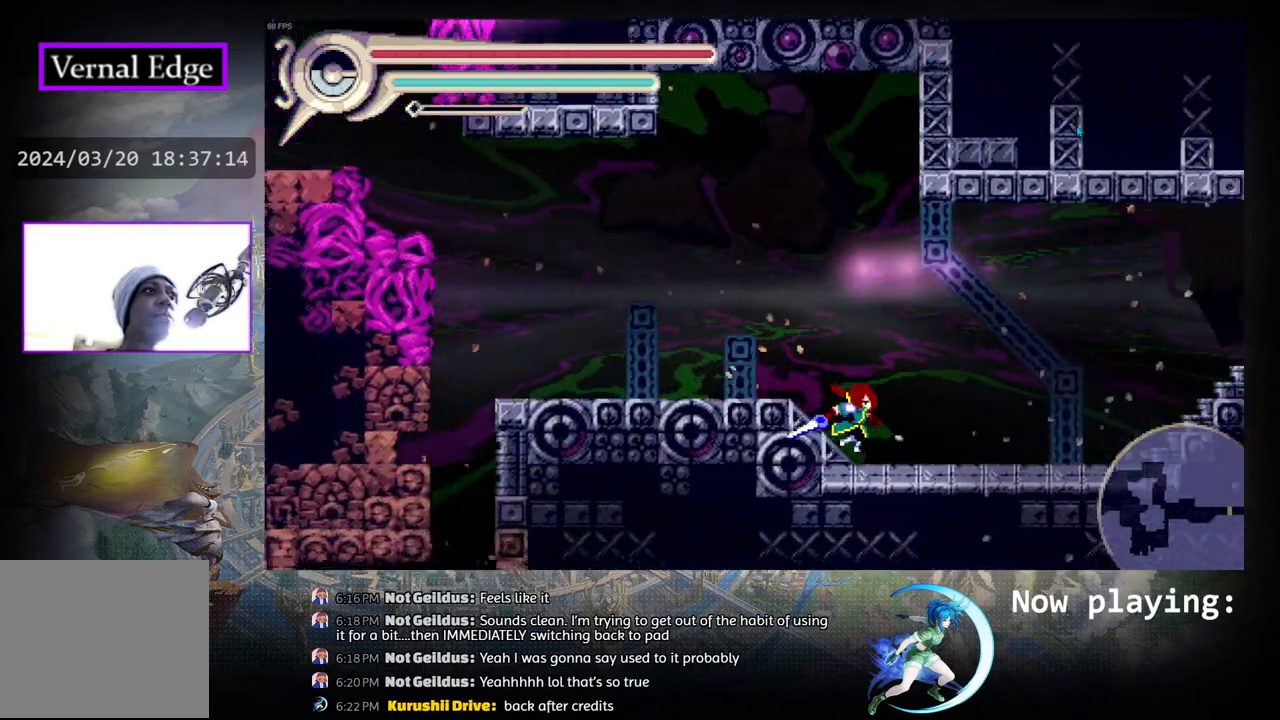
{"buttons": ["DPAD_RIGHT"], "left_stick": "center", "right_stick": "center", "events": [[117, "R1", "down"], [350, "R1", "up"]]}
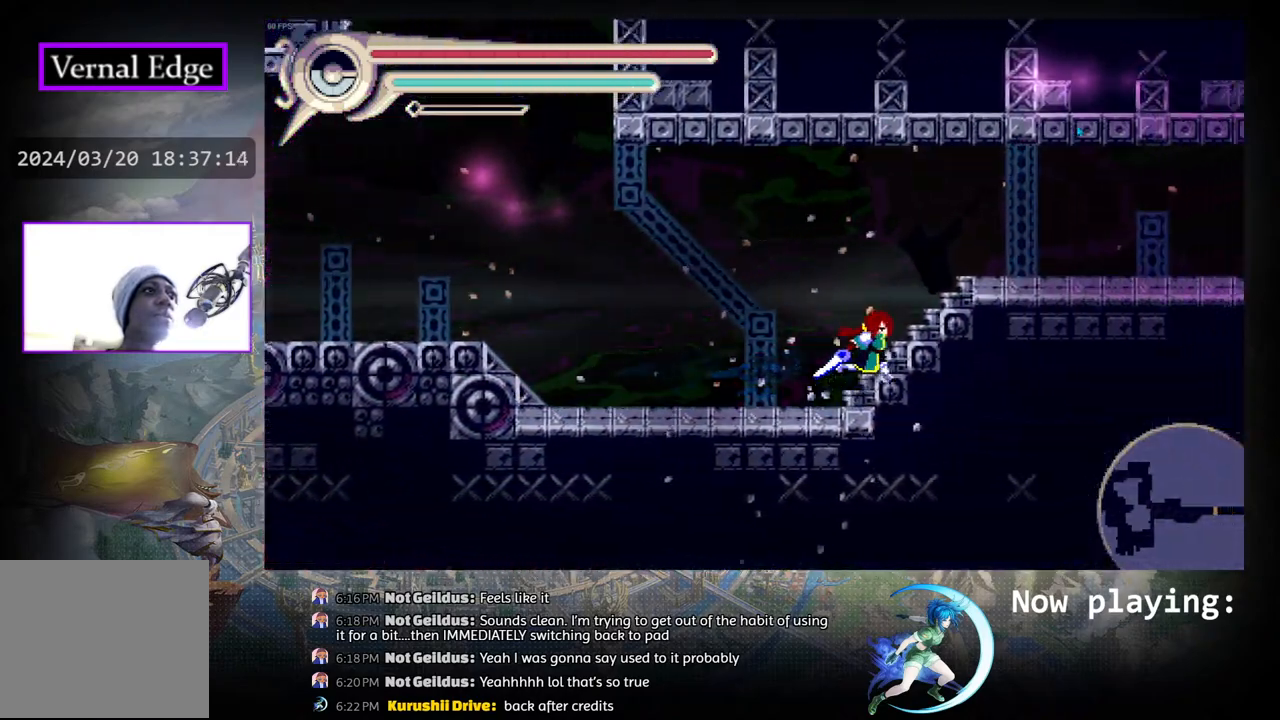
{"buttons": ["R1", "DPAD_RIGHT"], "left_stick": "center", "right_stick": "center", "events": [[117, "CIRCLE", "down"], [250, "R1", "down"], [317, "CIRCLE", "up"]]}
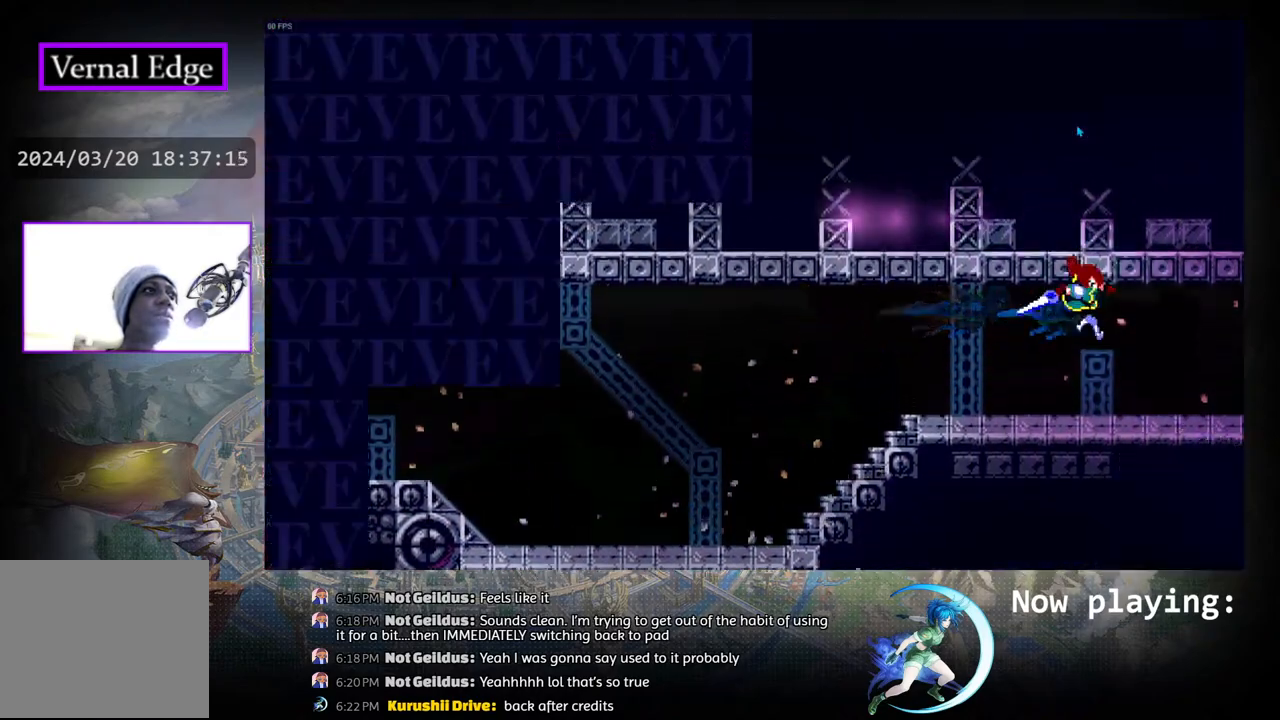
{"buttons": [], "left_stick": "center", "right_stick": "center", "events": [[67, "R1", "up"], [283, "DPAD_RIGHT", "up"]]}